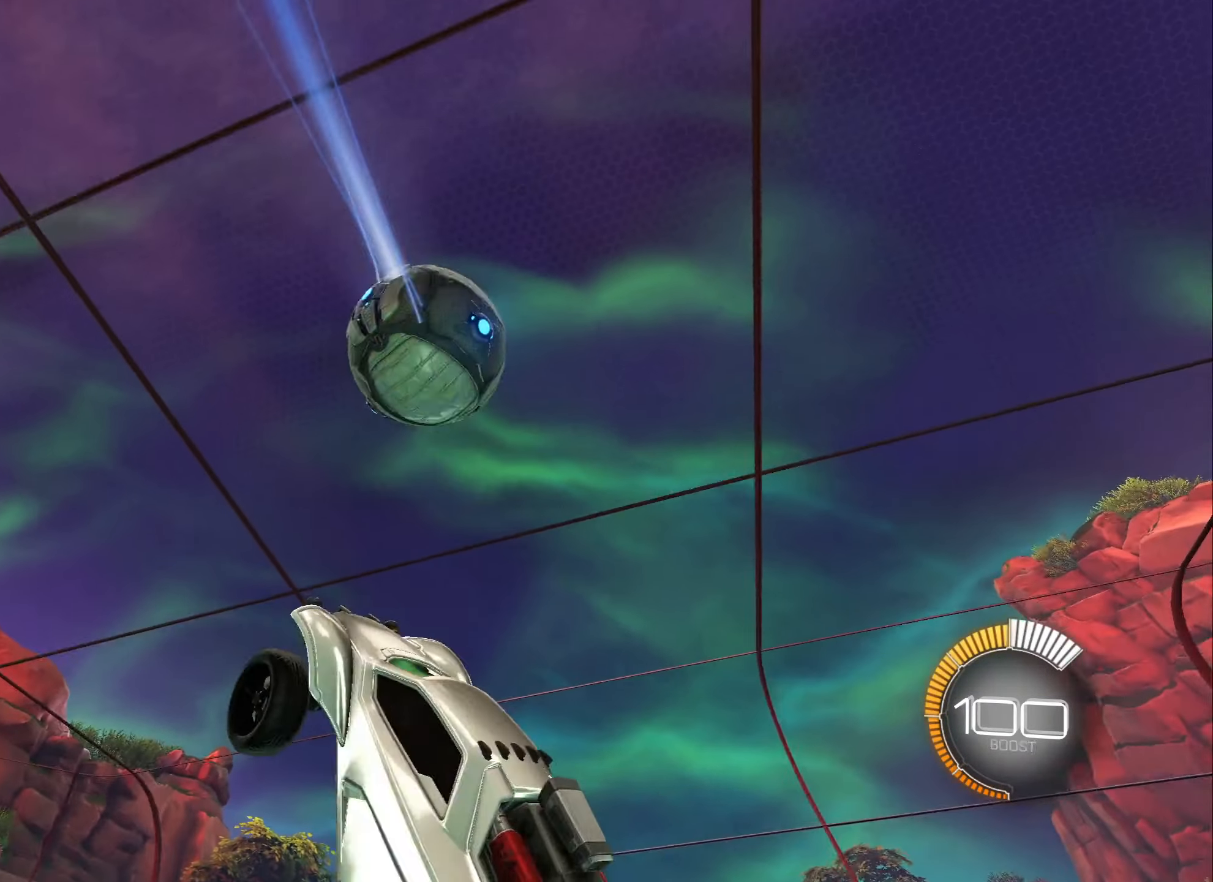
Gameplay with a controller (Xbox layout); each line is a JSON object with the inputs held at the frame after it. "events" lists button and stick changes between this image and that frame as [ms after this image, input, new state], when the widget could be followed in between.
{"buttons": ["B", "L1", "R2"], "left_stick": "down-left", "right_stick": "center", "events": []}
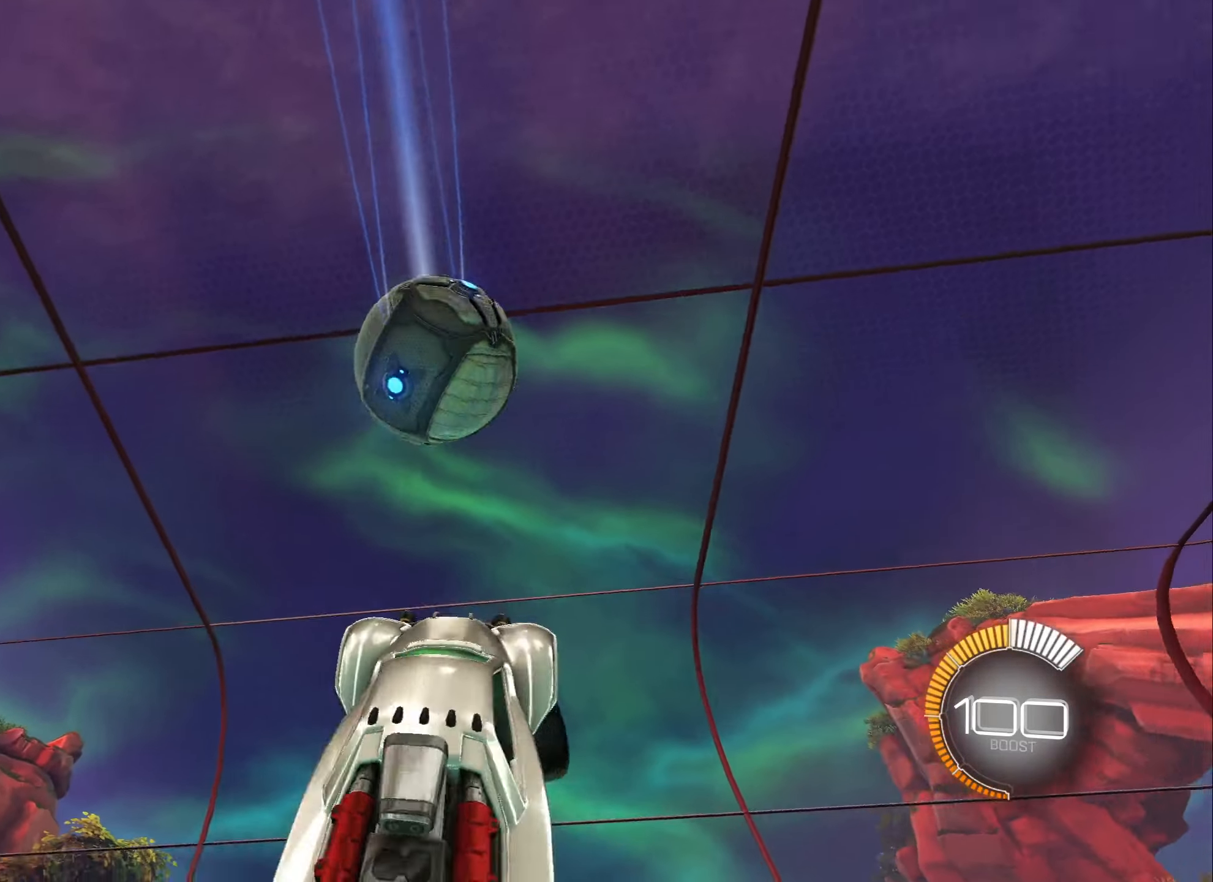
{"buttons": ["B", "L1", "R2"], "left_stick": "down-left", "right_stick": "center", "events": []}
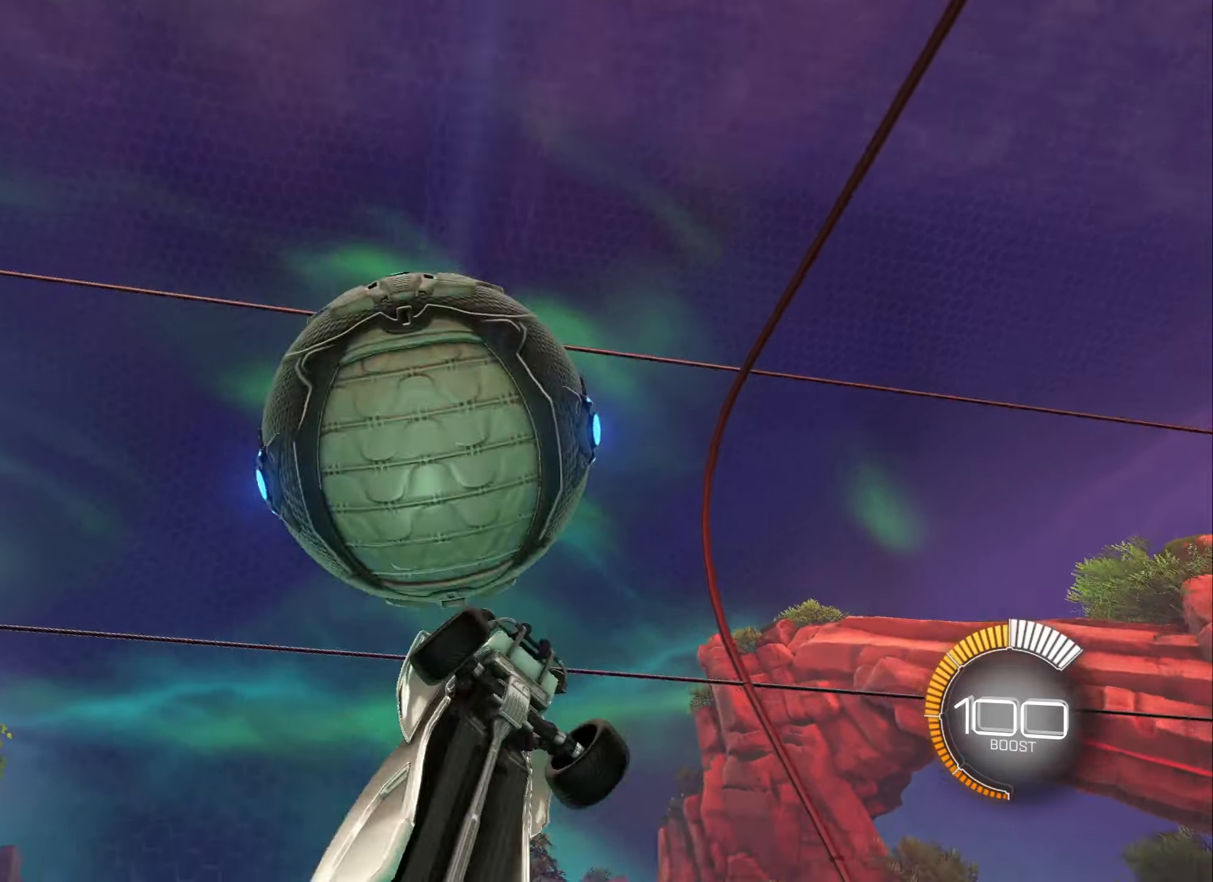
{"buttons": ["R2"], "left_stick": "center", "right_stick": "center", "events": [[50, "left_stick", "up-left"], [100, "left_stick", "down-left"], [233, "B", "up"], [250, "left_stick", "left"], [467, "L1", "up"], [500, "left_stick", "center"]]}
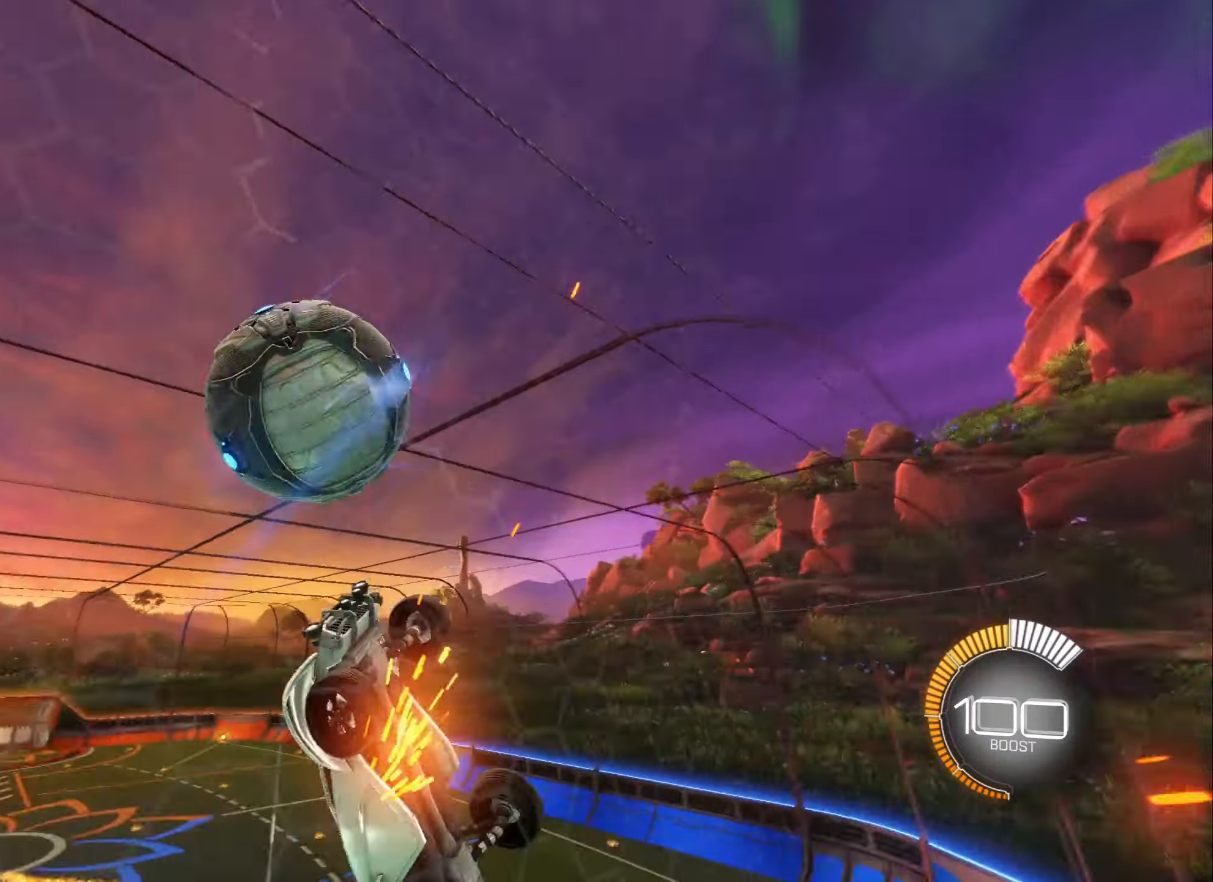
{"buttons": [], "left_stick": "down", "right_stick": "center", "events": [[67, "L2", "down"], [84, "R2", "up"], [200, "left_stick", "down"], [250, "A", "down"], [334, "L2", "up"], [500, "A", "up"]]}
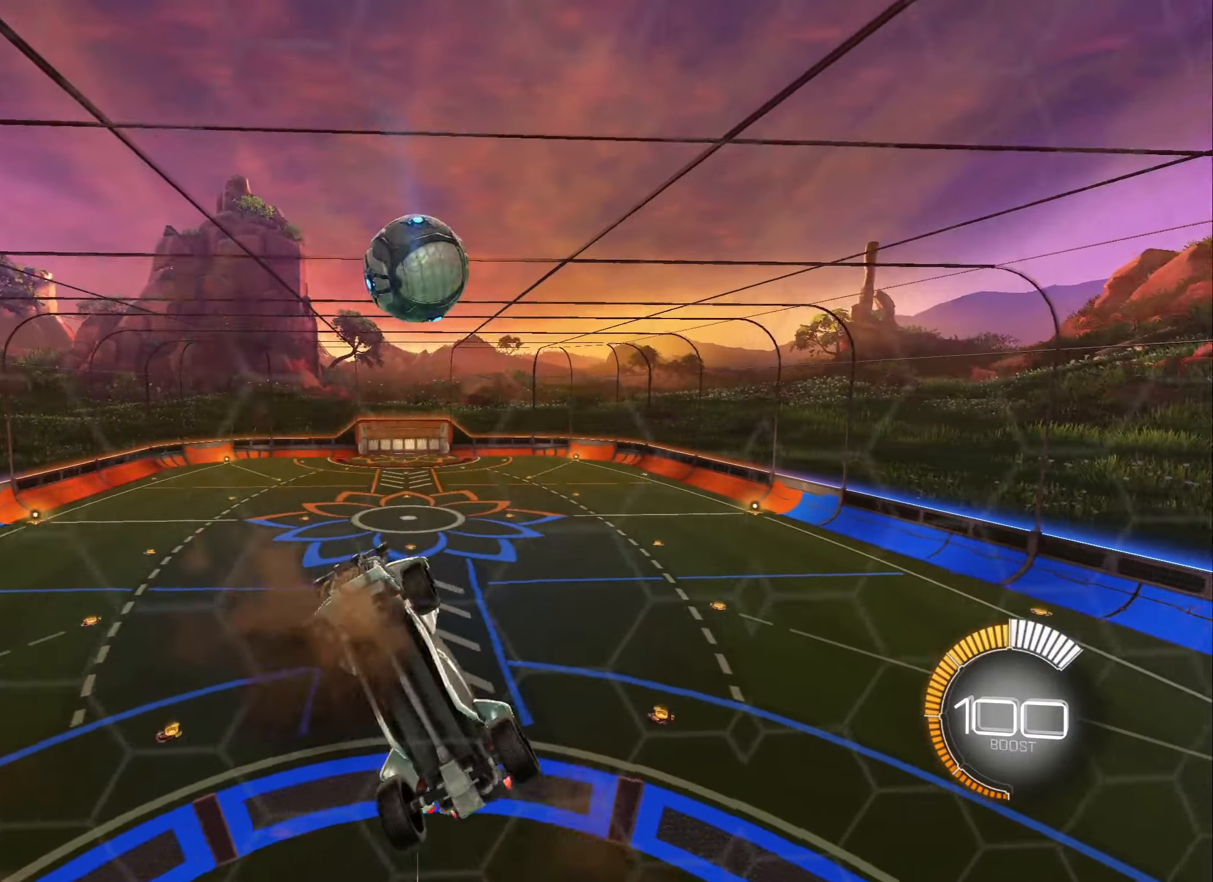
{"buttons": ["L1"], "left_stick": "left", "right_stick": "center", "events": [[84, "left_stick", "center"], [167, "A", "down"], [234, "L1", "down"], [234, "left_stick", "left"], [250, "A", "up"]]}
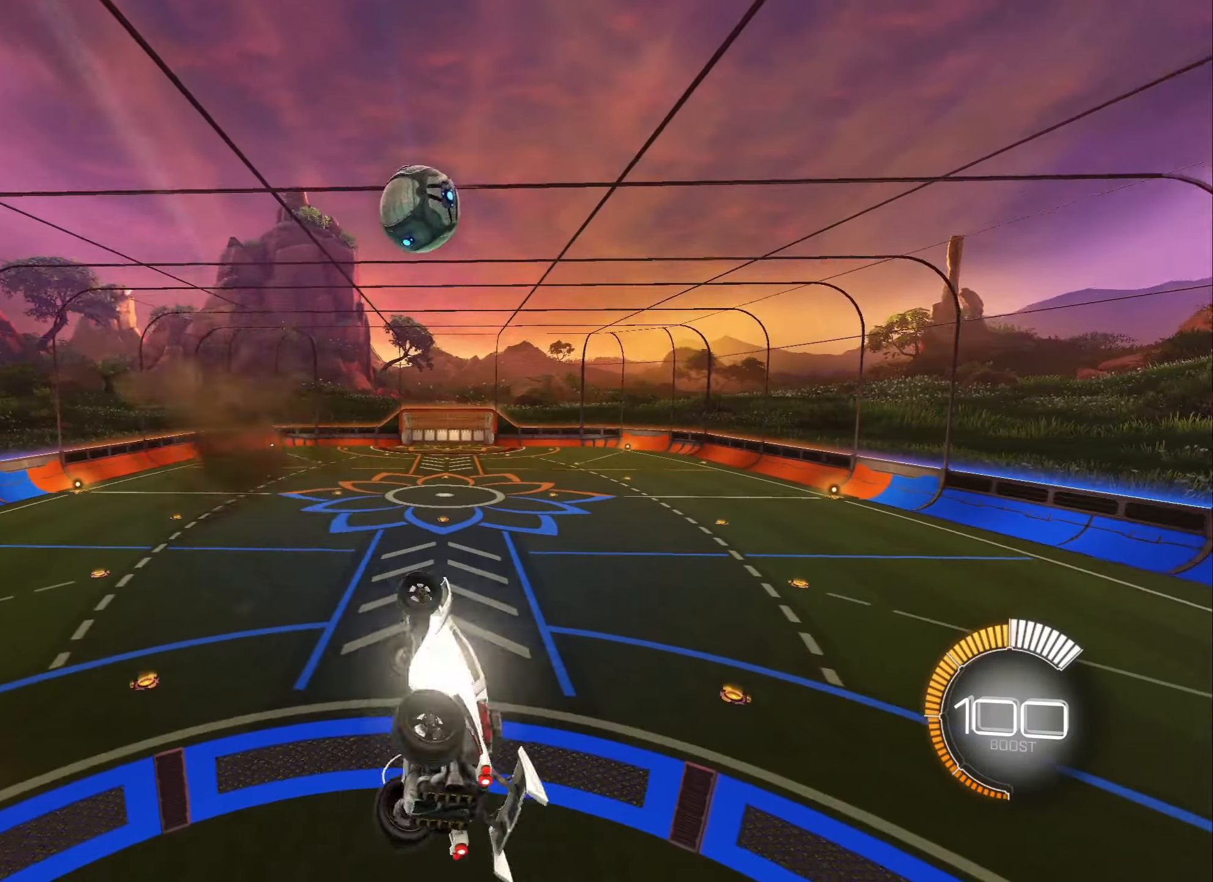
{"buttons": ["R2"], "left_stick": "up-right", "right_stick": "center", "events": [[150, "L1", "up"], [167, "left_stick", "center"], [450, "R2", "down"], [450, "left_stick", "up-right"]]}
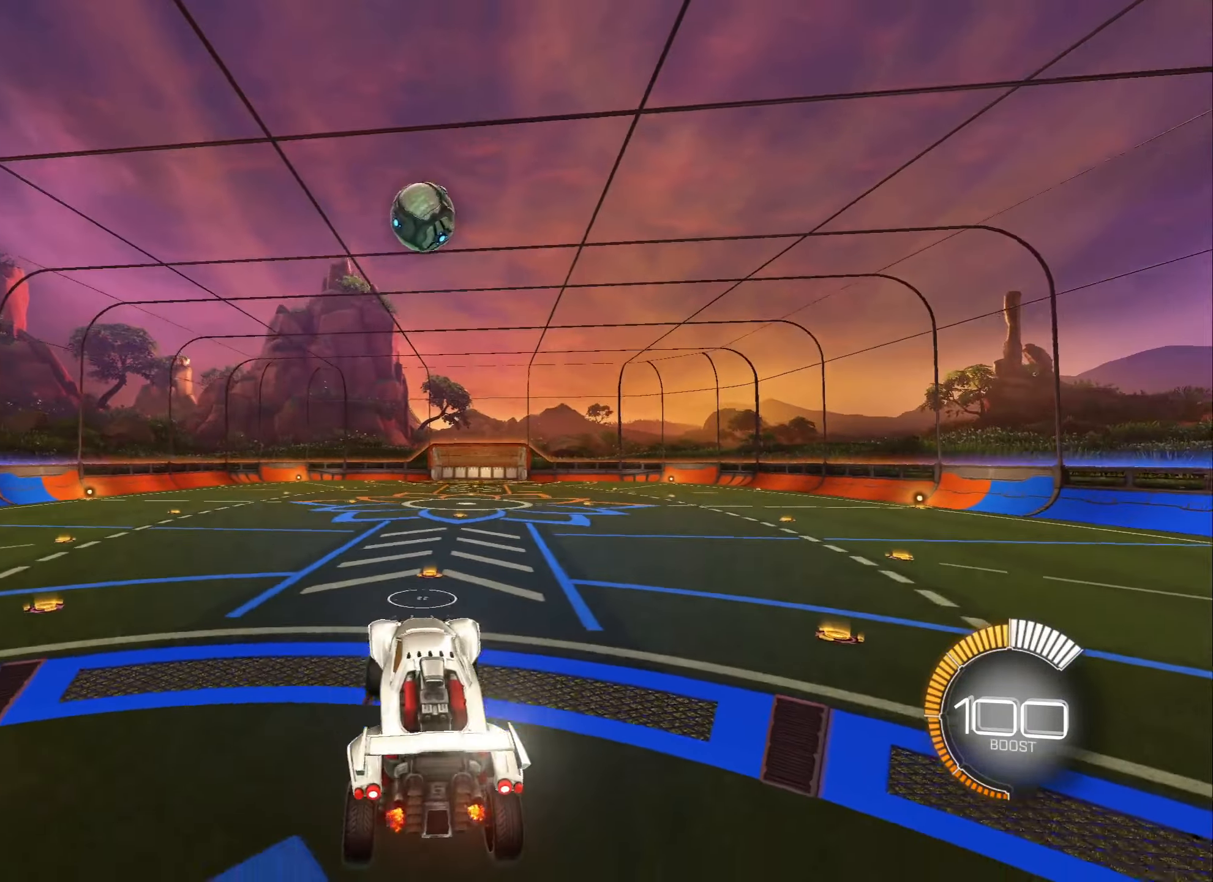
{"buttons": ["R2"], "left_stick": "center", "right_stick": "center", "events": [[84, "left_stick", "center"], [300, "left_stick", "up-left"], [450, "left_stick", "center"]]}
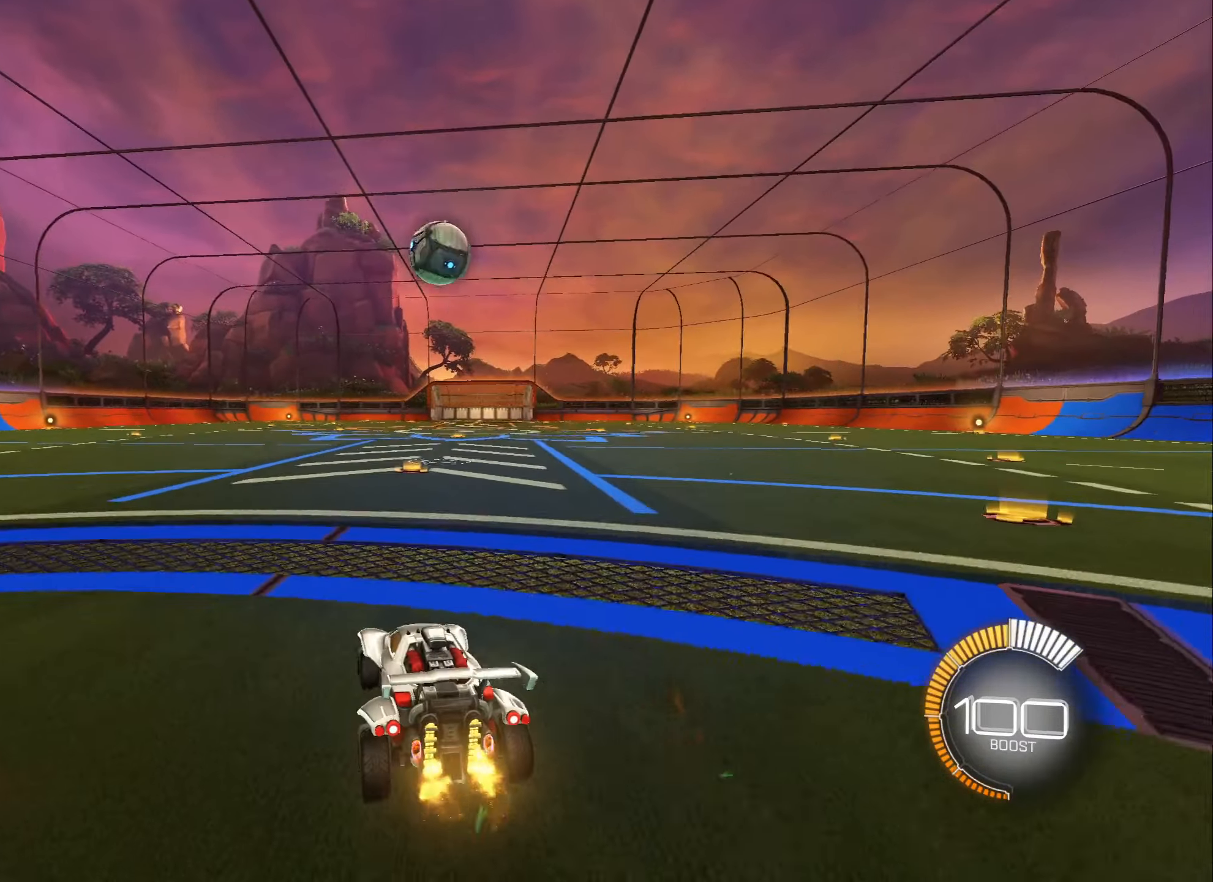
{"buttons": ["R2"], "left_stick": "center", "right_stick": "center", "events": [[34, "left_stick", "right"], [150, "left_stick", "center"], [334, "left_stick", "right"], [400, "left_stick", "center"]]}
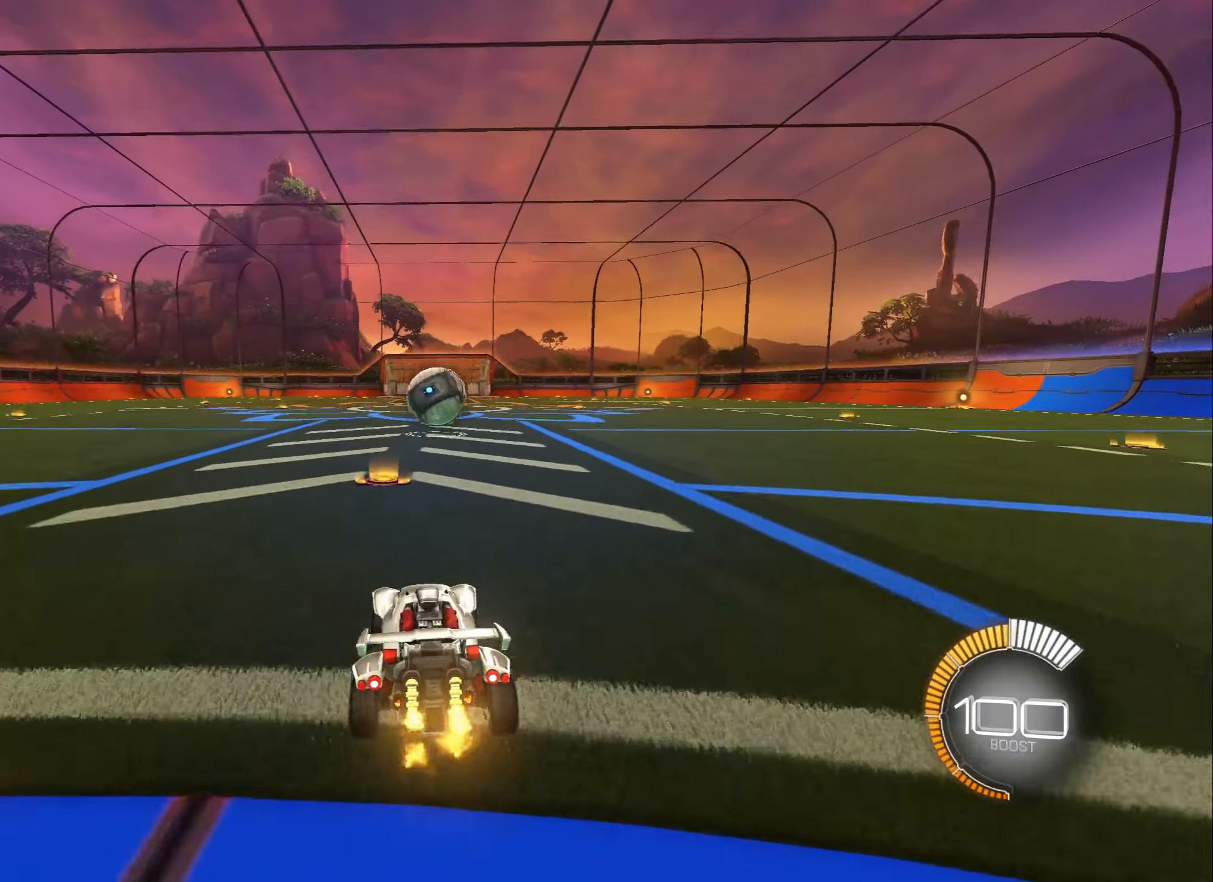
{"buttons": ["R2"], "left_stick": "center", "right_stick": "center", "events": [[84, "left_stick", "right"], [150, "left_stick", "center"]]}
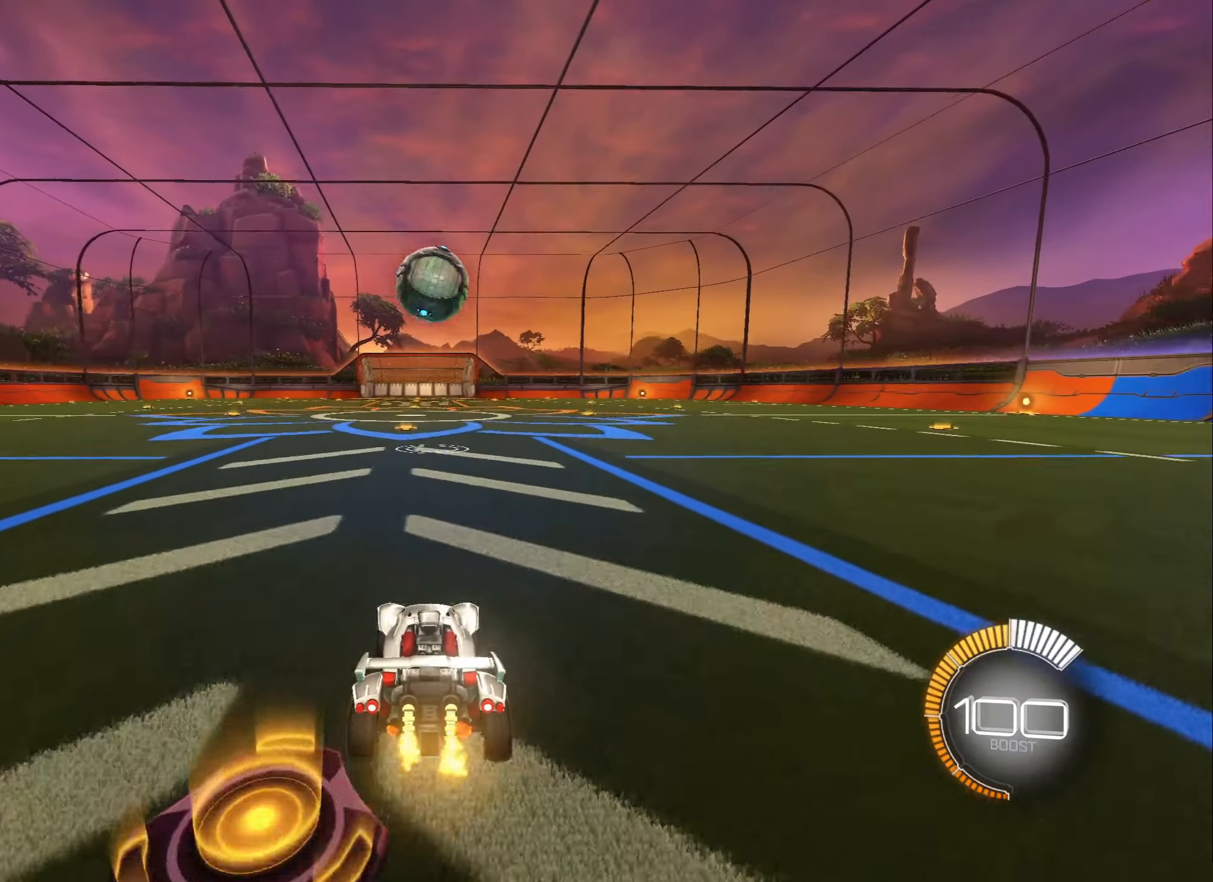
{"buttons": ["R2"], "left_stick": "center", "right_stick": "center", "events": []}
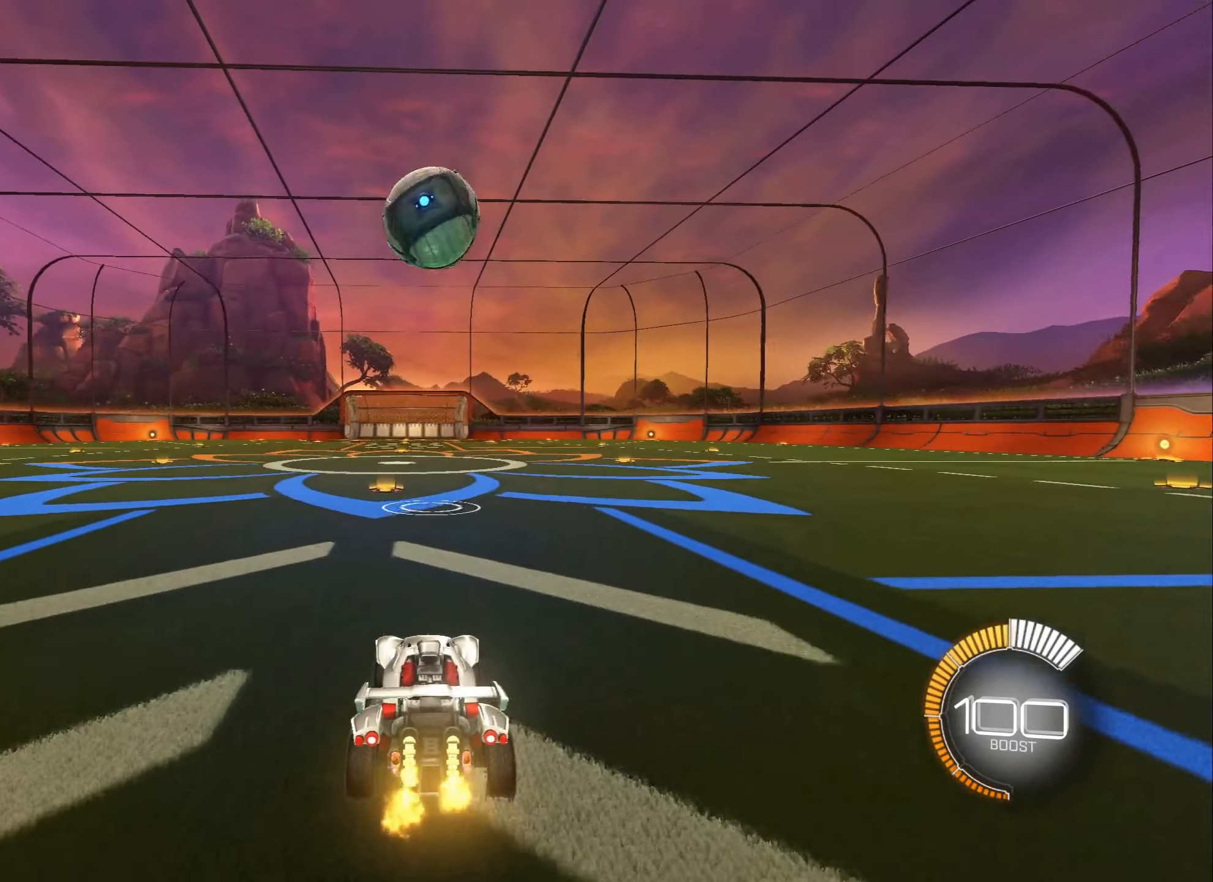
{"buttons": ["B", "R2"], "left_stick": "left", "right_stick": "center", "events": [[34, "B", "down"], [67, "A", "down"], [67, "left_stick", "down"], [267, "A", "up"], [267, "left_stick", "center"], [367, "A", "down"], [484, "A", "up"], [484, "left_stick", "left"]]}
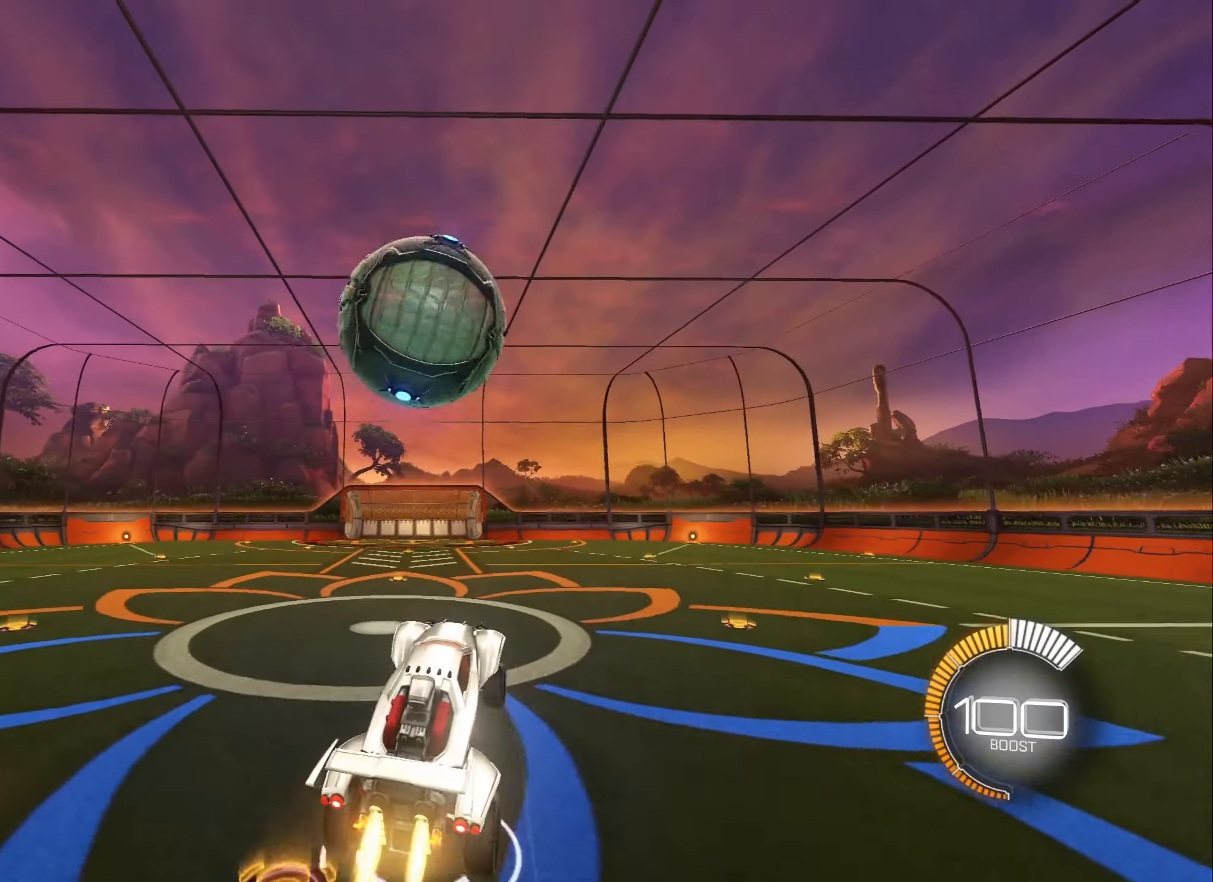
{"buttons": ["B", "L1"], "left_stick": "up-left", "right_stick": "center", "events": [[34, "left_stick", "down-left"], [67, "L1", "down"], [134, "B", "up"], [217, "R2", "up"], [284, "B", "down"], [400, "left_stick", "up-left"]]}
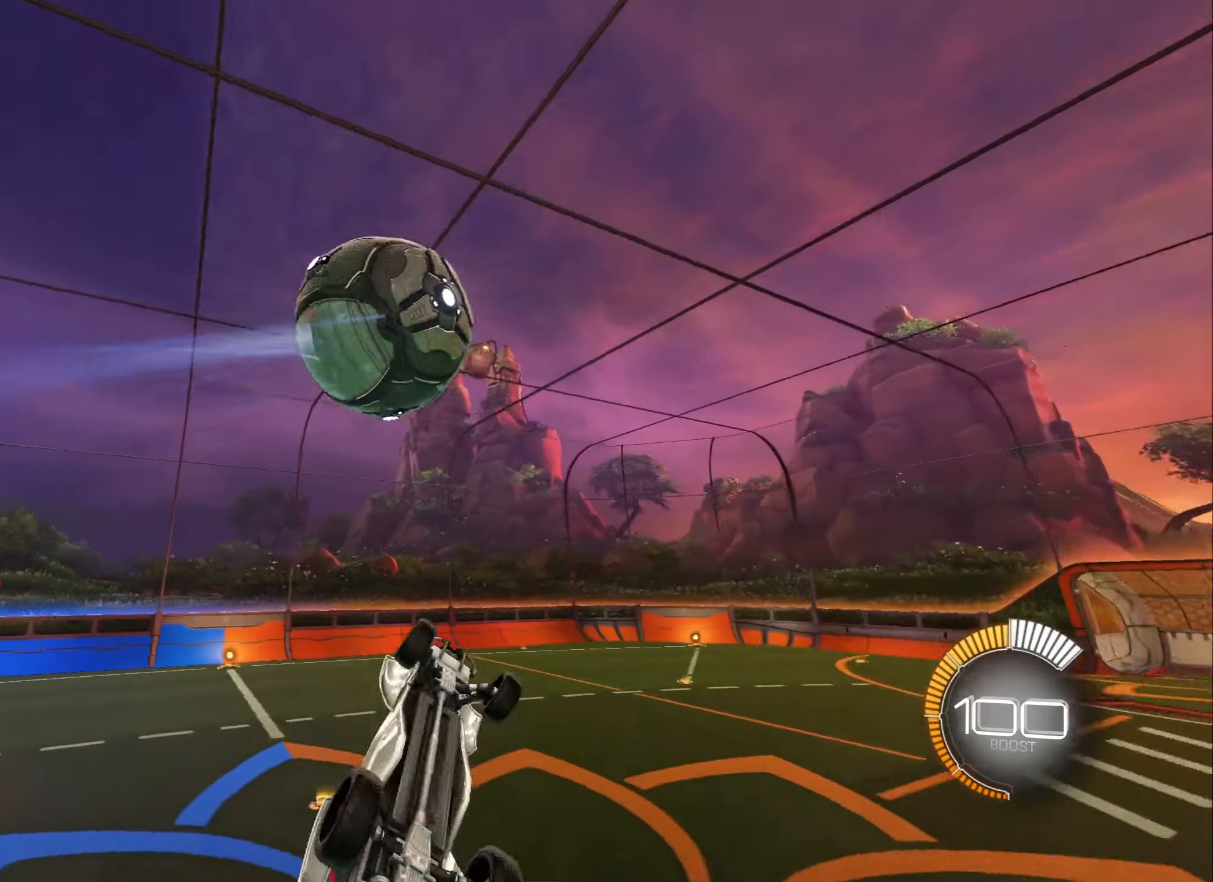
{"buttons": ["L1"], "left_stick": "left", "right_stick": "center", "events": [[34, "B", "up"], [466, "left_stick", "left"]]}
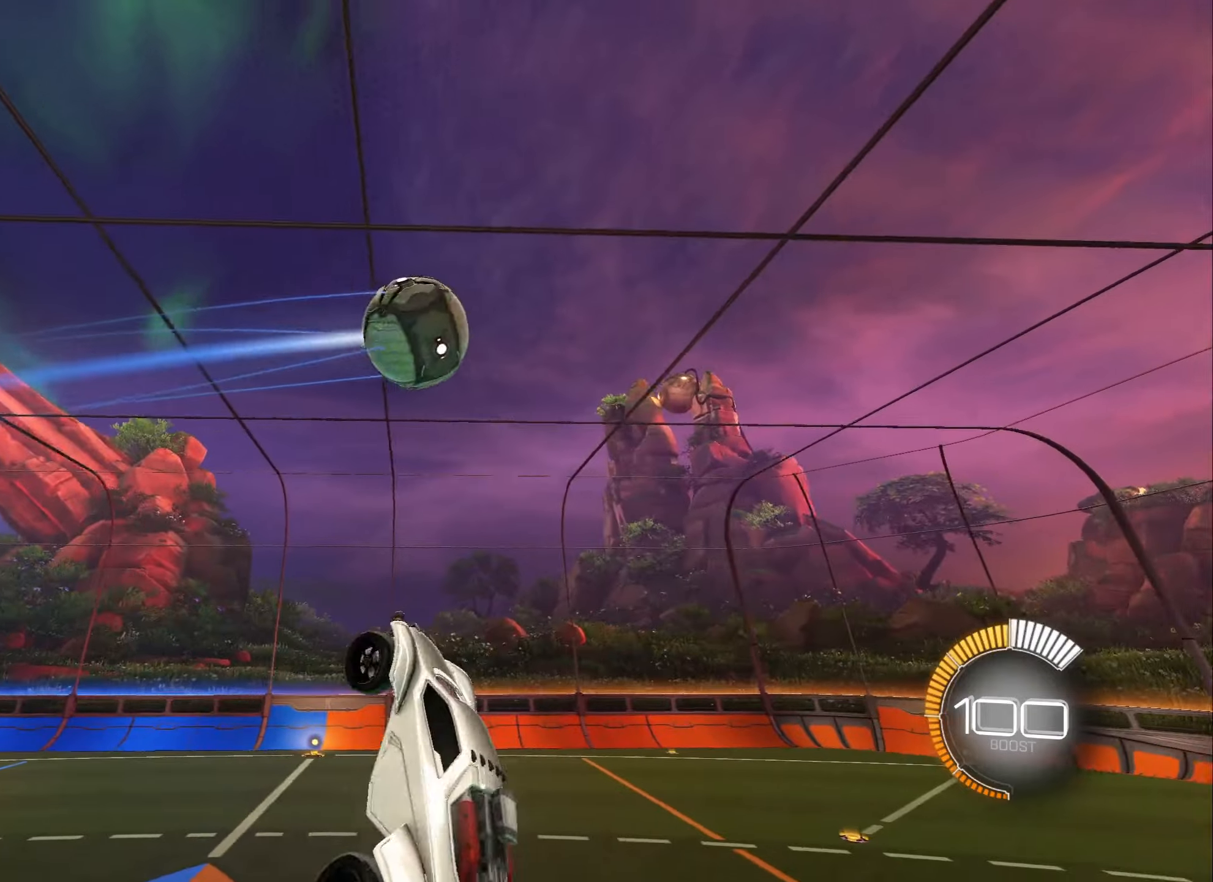
{"buttons": [], "left_stick": "center", "right_stick": "center", "events": [[83, "L1", "up"], [133, "left_stick", "right"], [333, "L1", "down"], [416, "L1", "up"], [483, "left_stick", "center"]]}
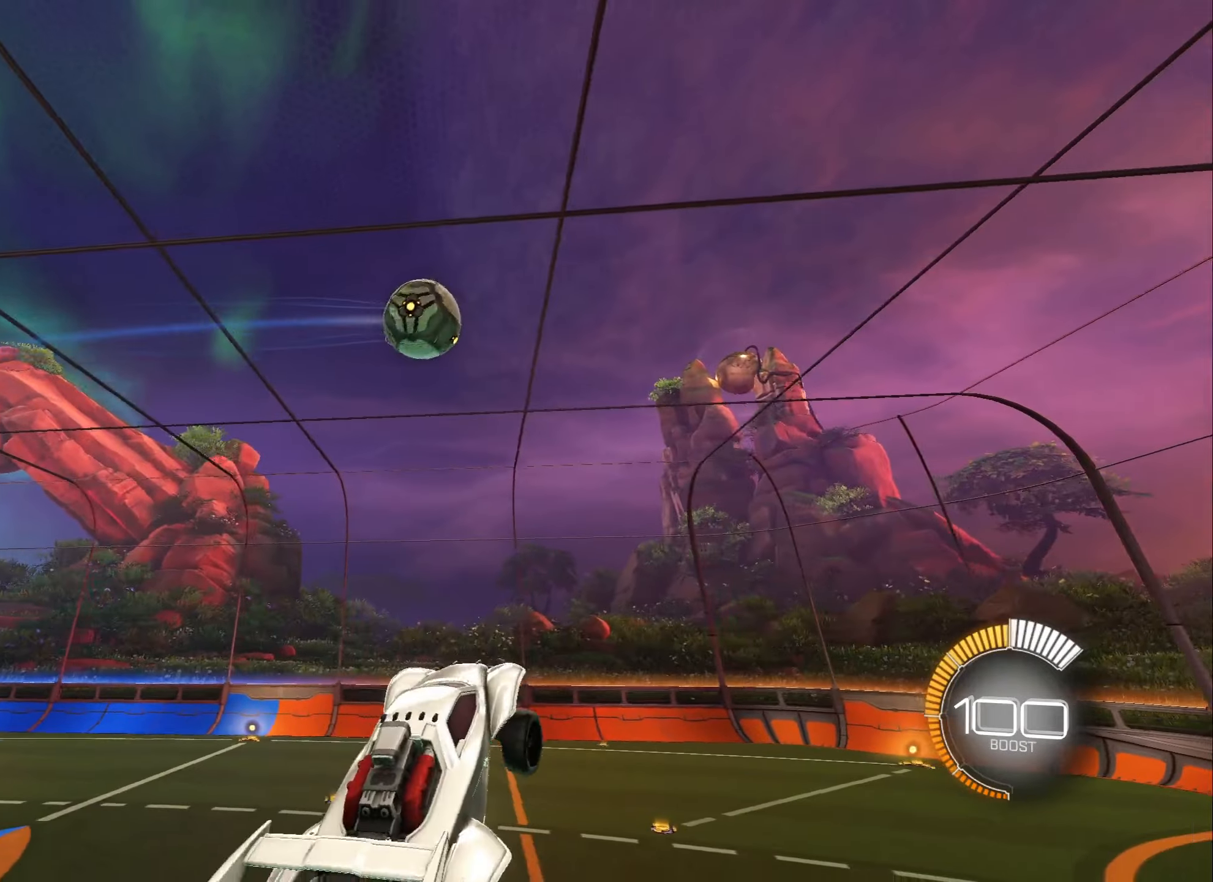
{"buttons": [], "left_stick": "center", "right_stick": "center", "events": [[216, "left_stick", "down-right"], [233, "L2", "down"], [316, "L2", "up"], [383, "left_stick", "center"]]}
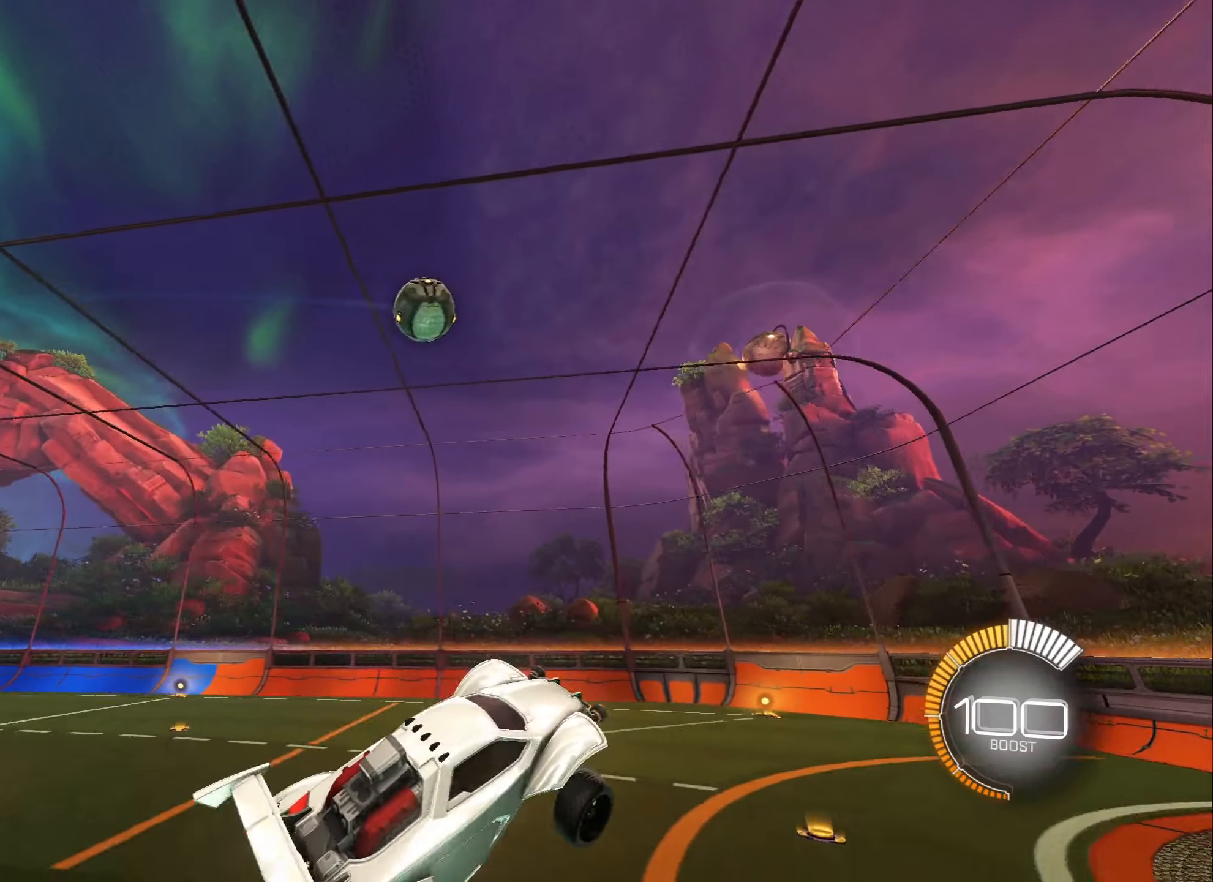
{"buttons": [], "left_stick": "right", "right_stick": "center", "events": [[100, "left_stick", "left"], [133, "L1", "down"], [216, "left_stick", "up-left"], [283, "L1", "up"], [333, "left_stick", "center"], [483, "left_stick", "right"]]}
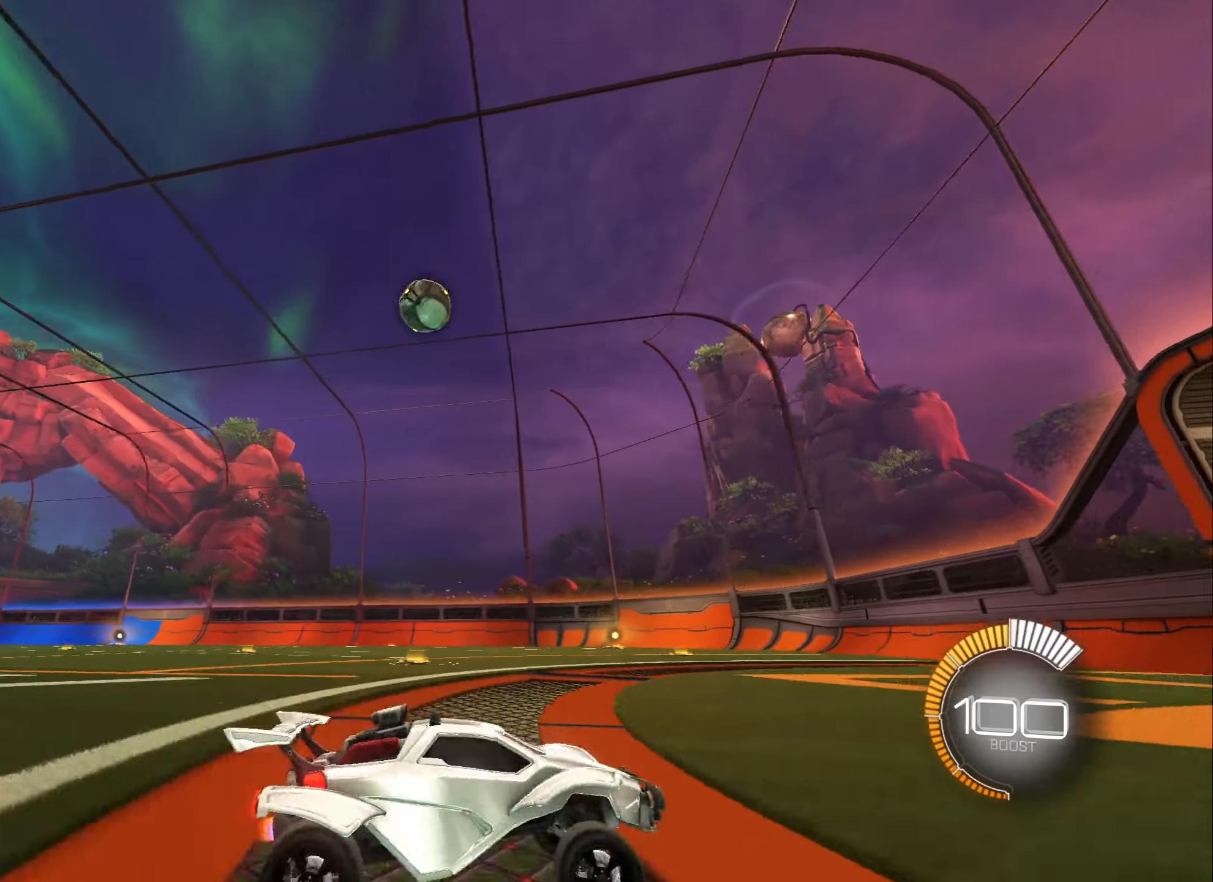
{"buttons": ["R2"], "left_stick": "center", "right_stick": "center", "events": [[183, "R2", "down"], [266, "B", "down"], [316, "left_stick", "center"], [400, "DPAD_RIGHT", "down"], [483, "B", "up"], [483, "DPAD_RIGHT", "up"]]}
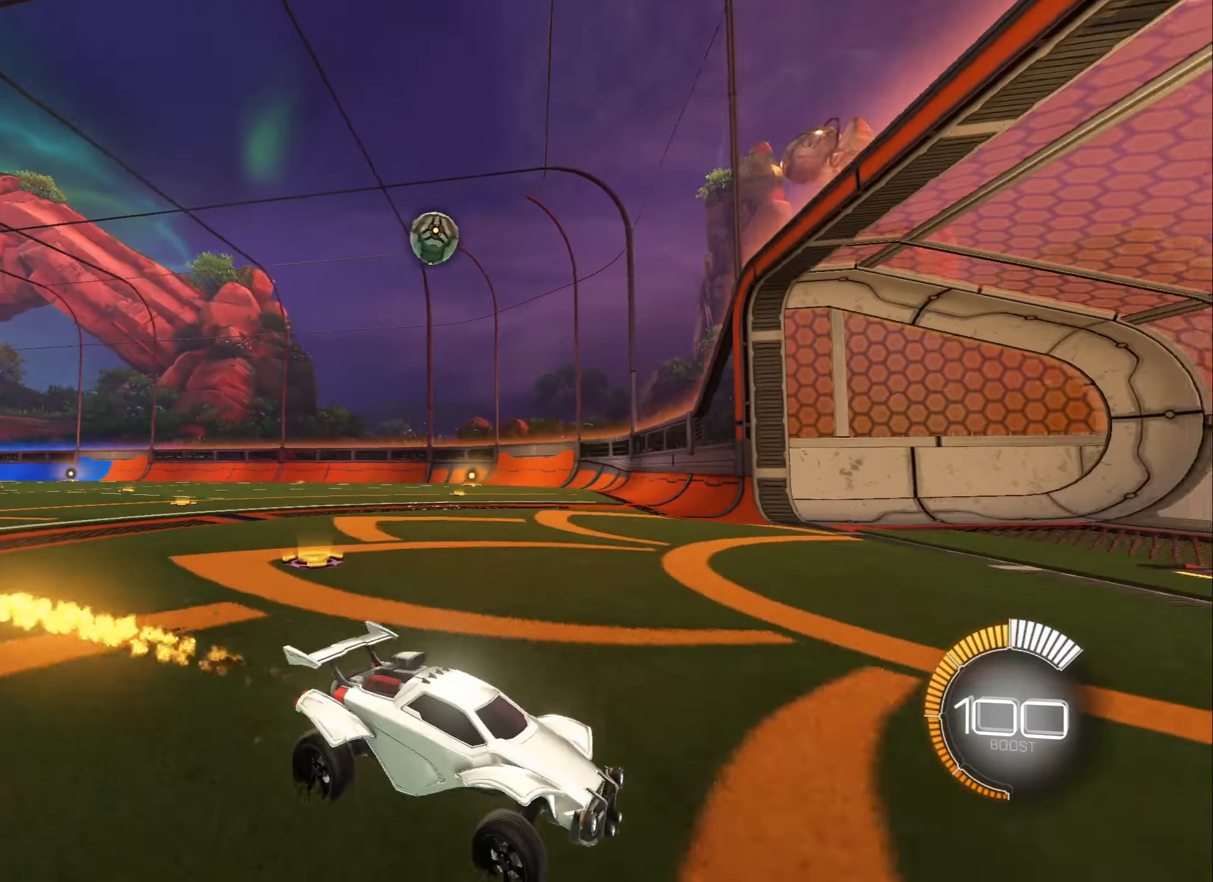
{"buttons": ["R2"], "left_stick": "left", "right_stick": "center", "events": [[100, "left_stick", "right"], [216, "left_stick", "left"], [266, "L1", "down"], [466, "L1", "up"]]}
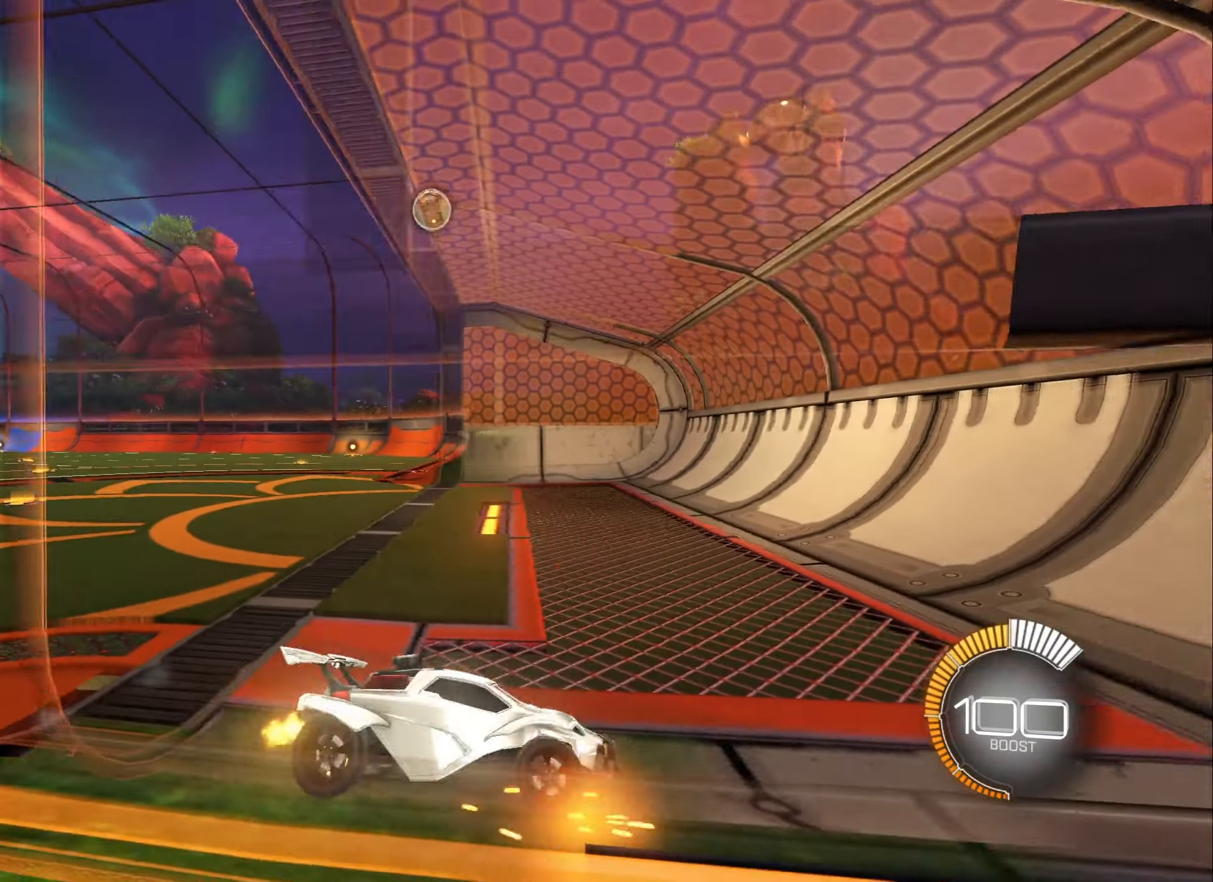
{"buttons": ["R2"], "left_stick": "left", "right_stick": "center", "events": [[283, "L1", "down"], [416, "L1", "up"]]}
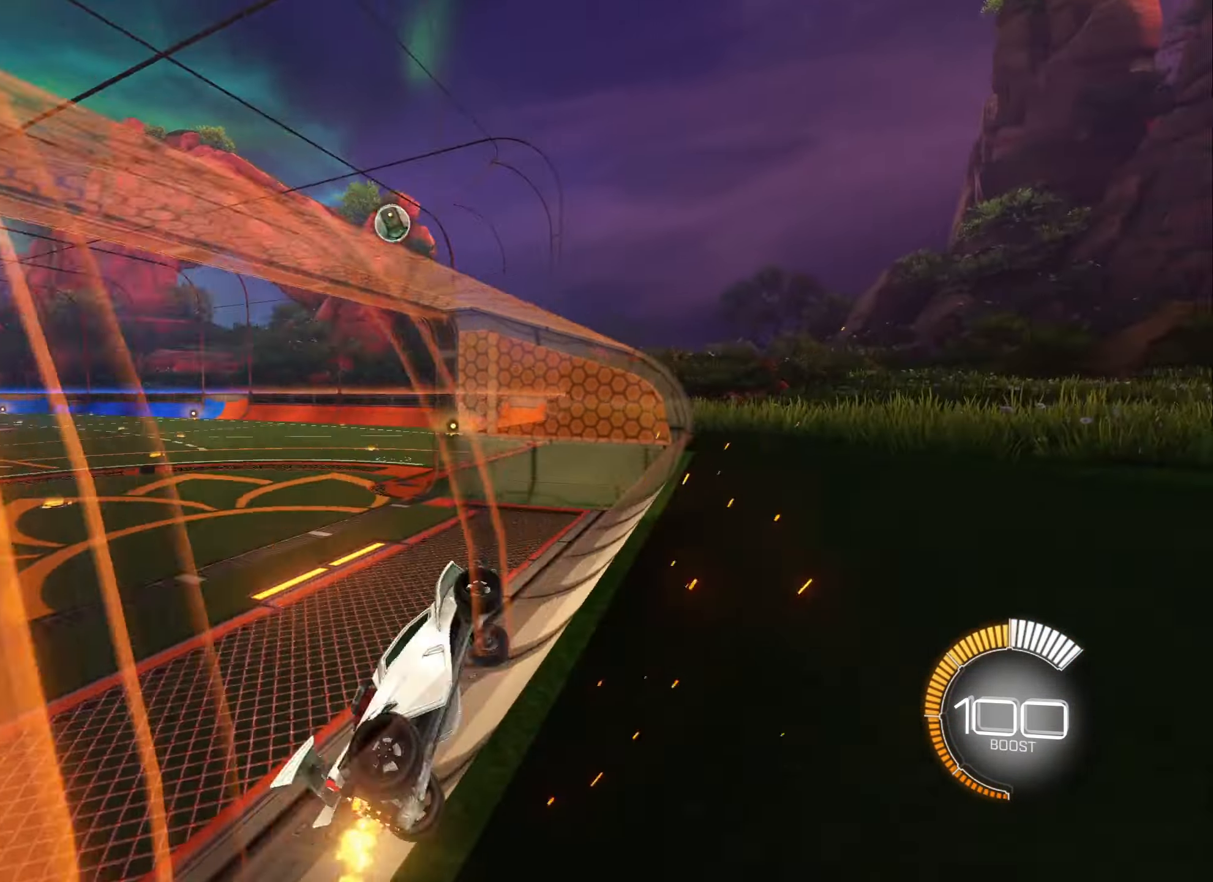
{"buttons": ["R2"], "left_stick": "left", "right_stick": "center", "events": [[200, "L1", "down"], [266, "L1", "up"]]}
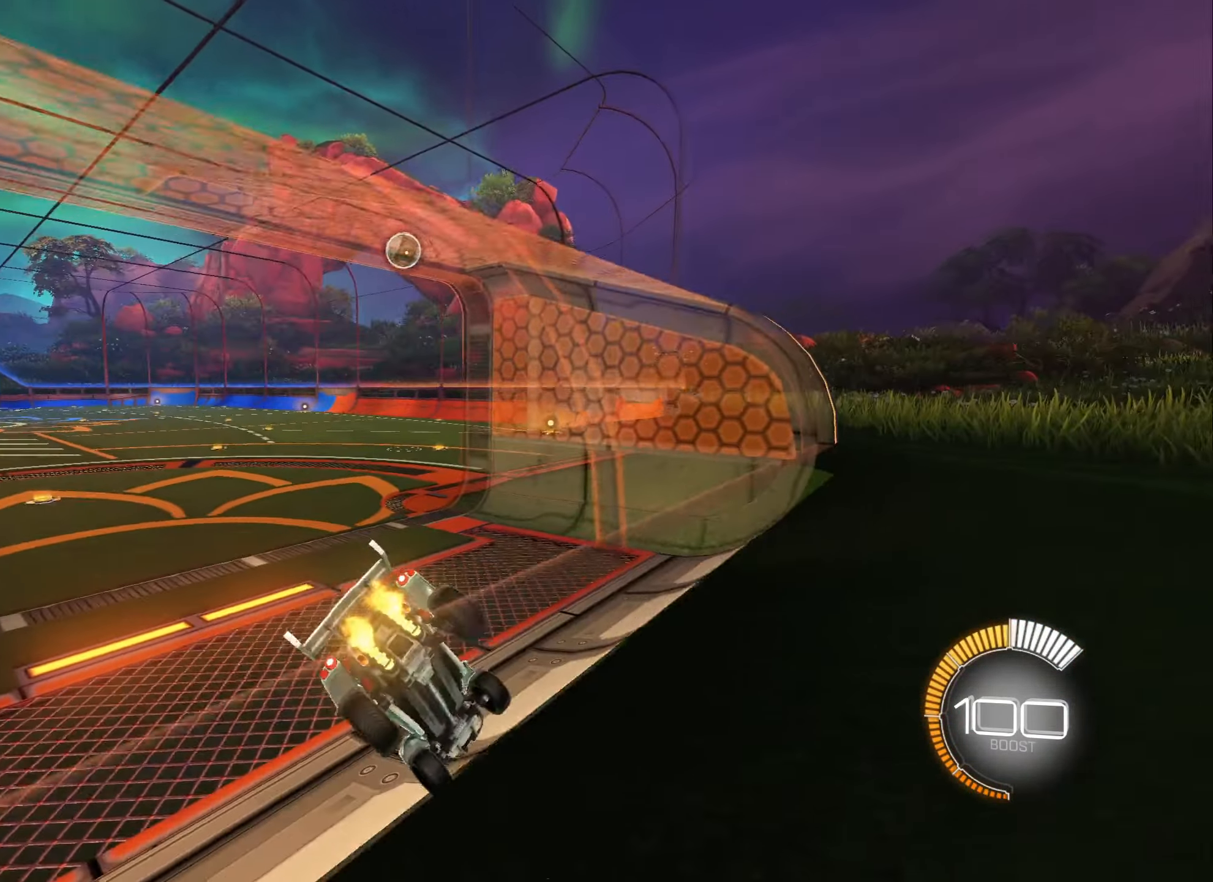
{"buttons": ["R2"], "left_stick": "center", "right_stick": "center", "events": [[116, "left_stick", "center"], [366, "B", "down"], [400, "DPAD_LEFT", "down"], [466, "B", "up"], [483, "DPAD_LEFT", "up"]]}
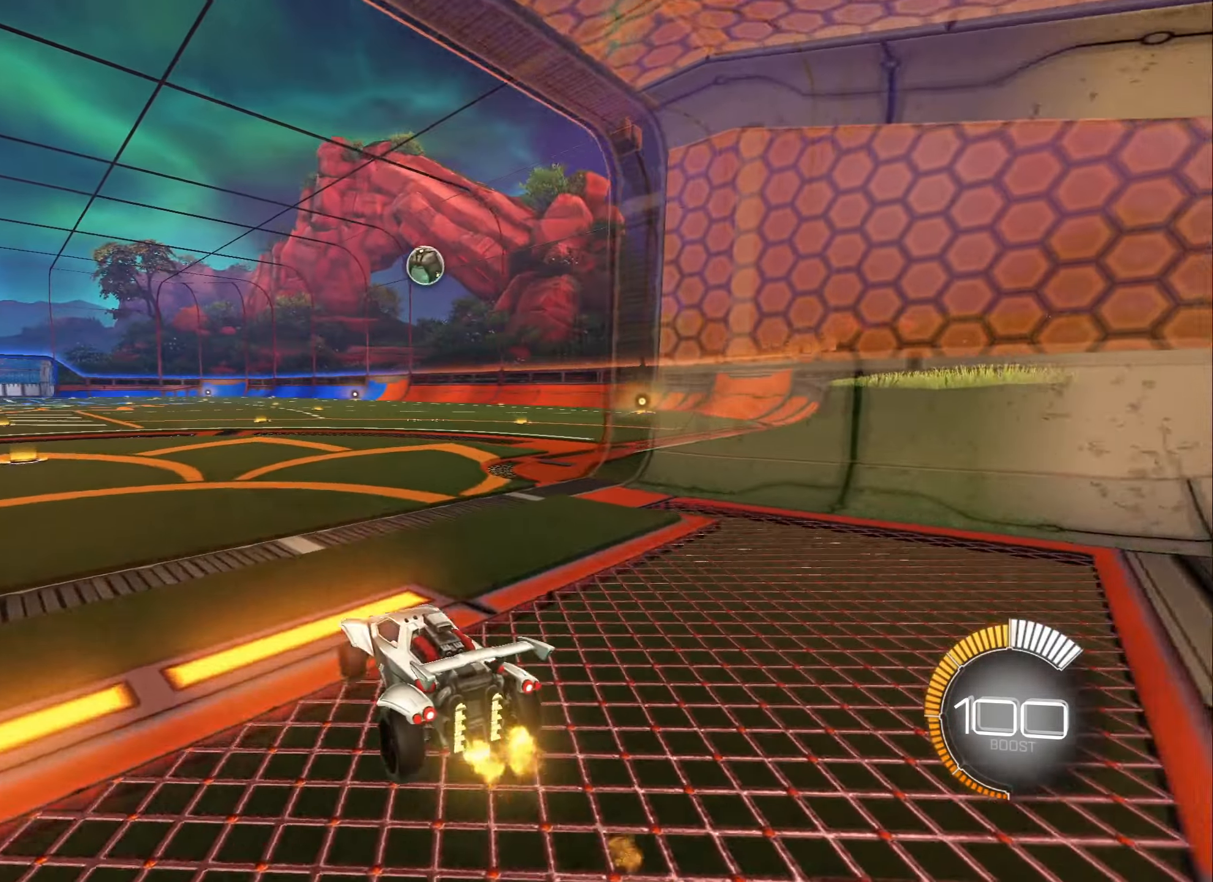
{"buttons": [], "left_stick": "center", "right_stick": "center", "events": [[150, "left_stick", "up-left"], [266, "left_stick", "center"], [316, "R2", "up"]]}
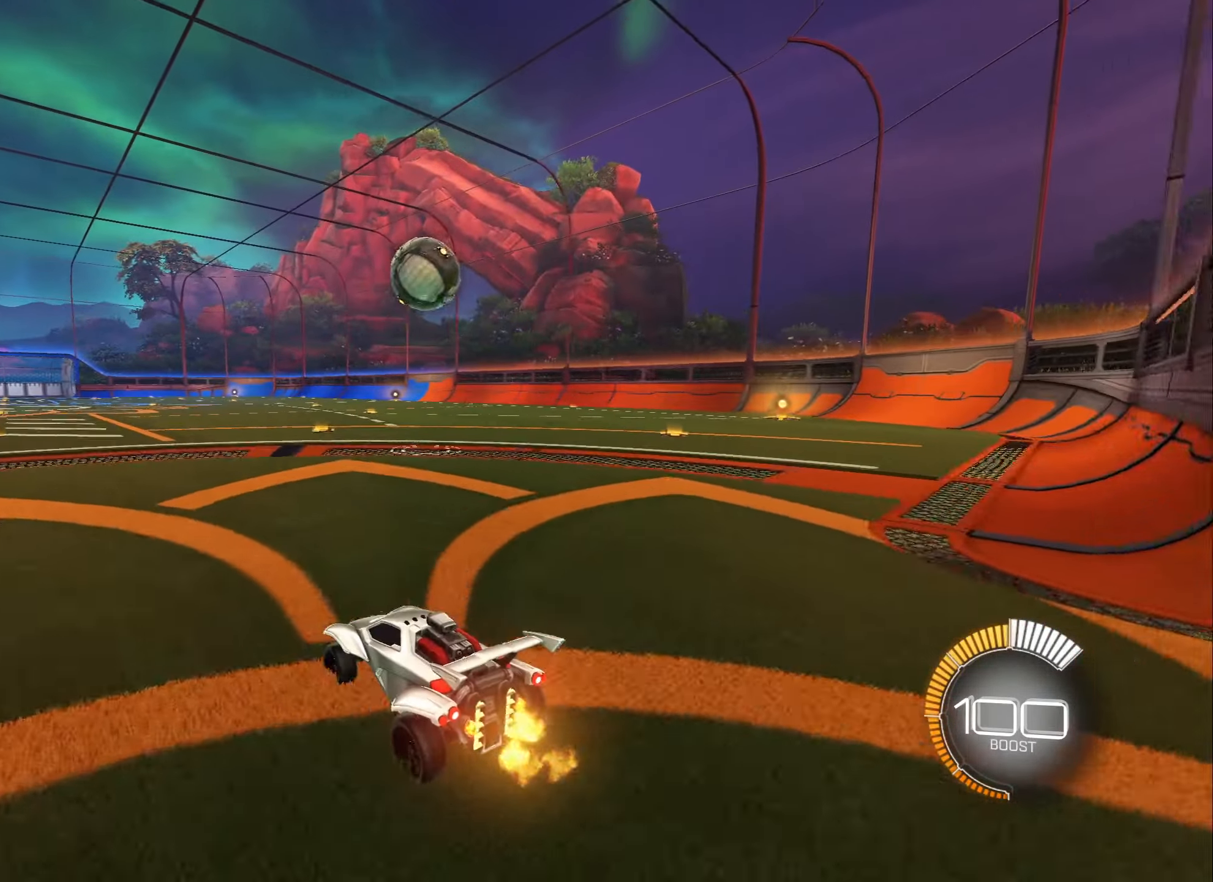
{"buttons": ["R2"], "left_stick": "center", "right_stick": "center", "events": [[200, "R2", "down"]]}
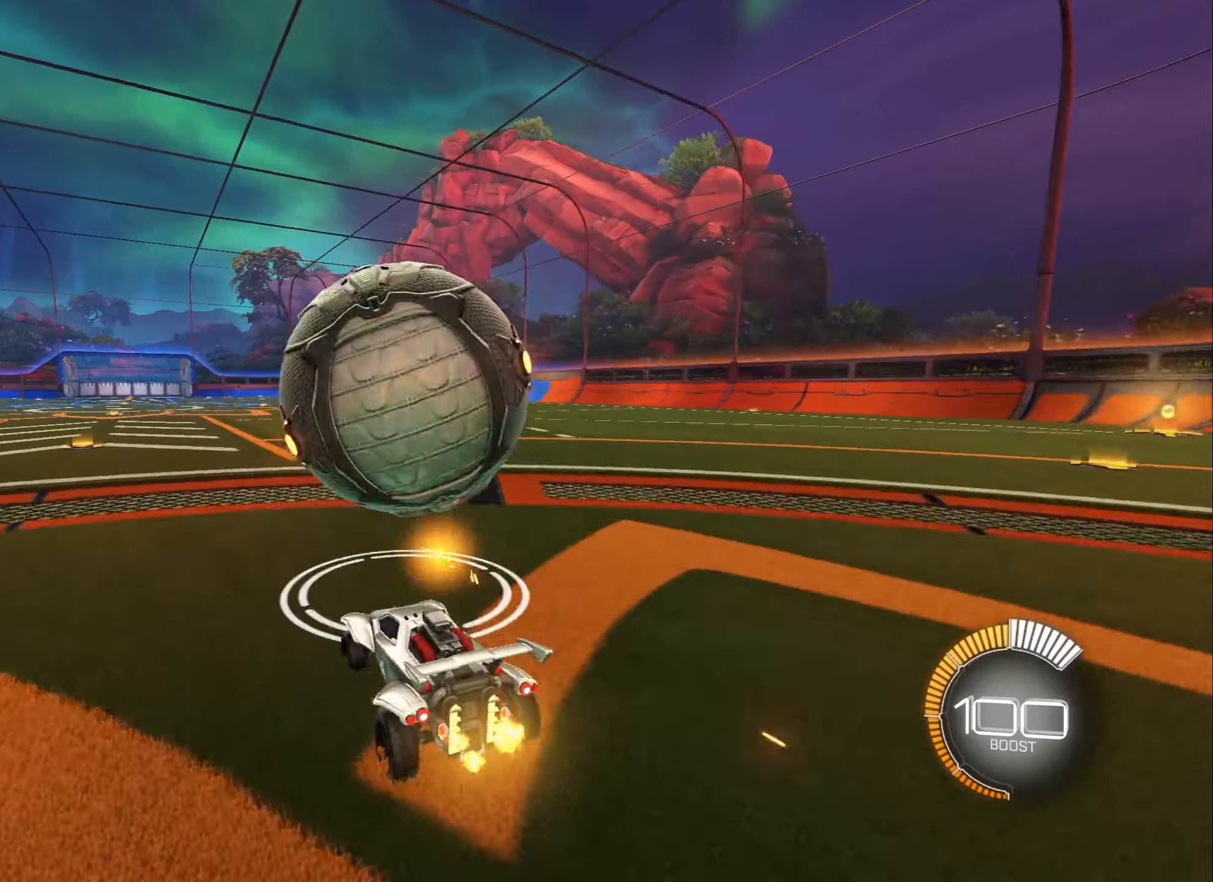
{"buttons": ["R2"], "left_stick": "center", "right_stick": "center", "events": [[50, "left_stick", "up-left"], [167, "R2", "up"], [217, "L2", "down"], [250, "left_stick", "center"], [300, "R2", "down"], [350, "L2", "up"]]}
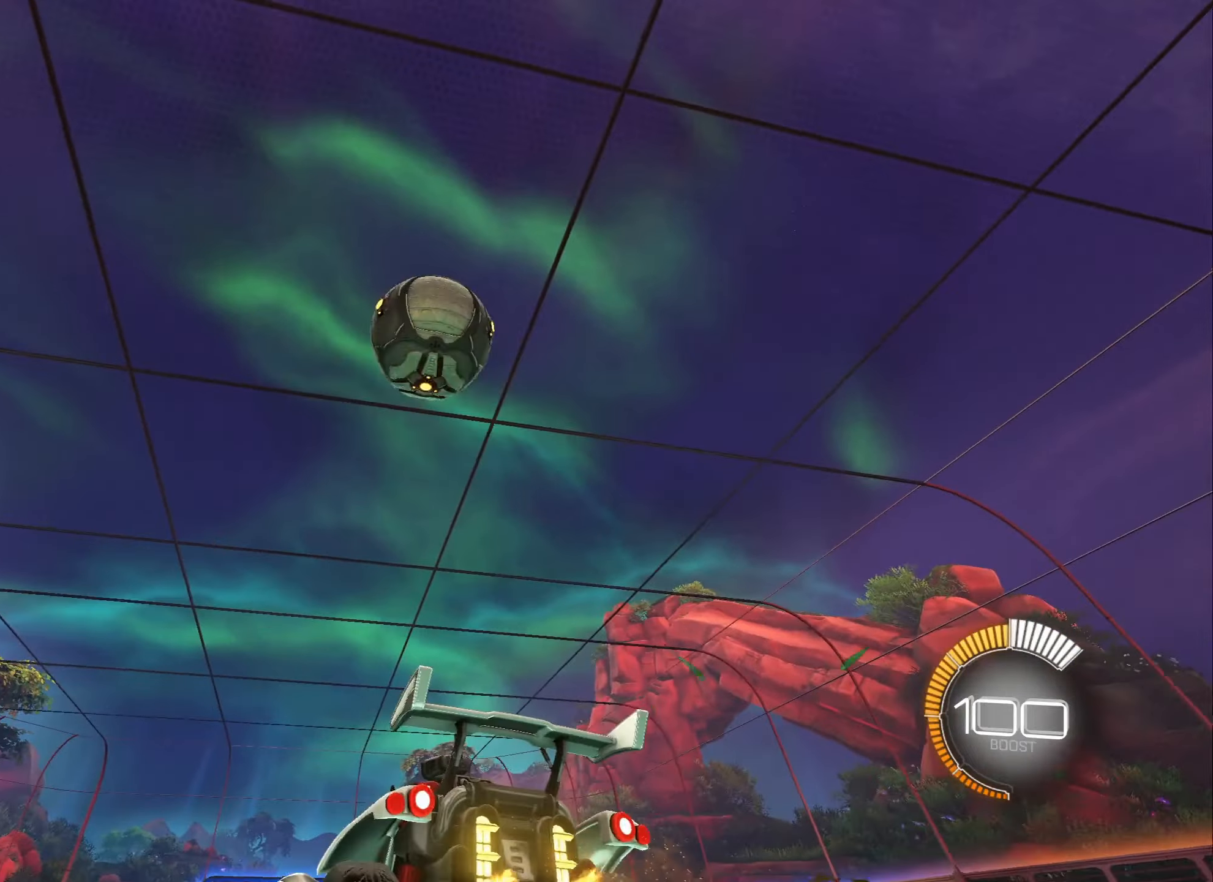
{"buttons": ["A", "B", "R2"], "left_stick": "down", "right_stick": "center", "events": [[17, "left_stick", "right"], [117, "A", "down"], [133, "B", "down"], [133, "left_stick", "down"], [283, "A", "up"], [283, "left_stick", "center"], [417, "A", "down"], [417, "left_stick", "down"]]}
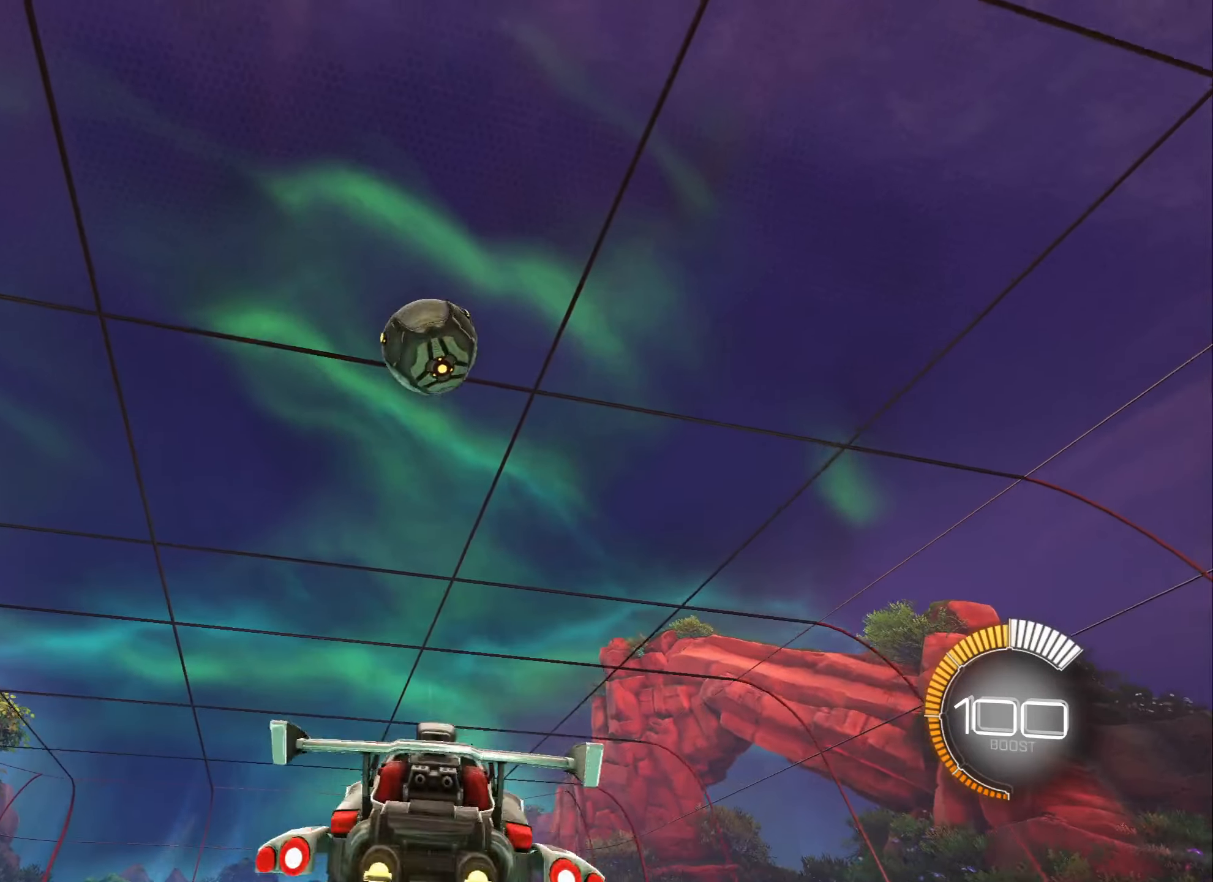
{"buttons": ["A", "B", "R2"], "left_stick": "down", "right_stick": "center", "events": []}